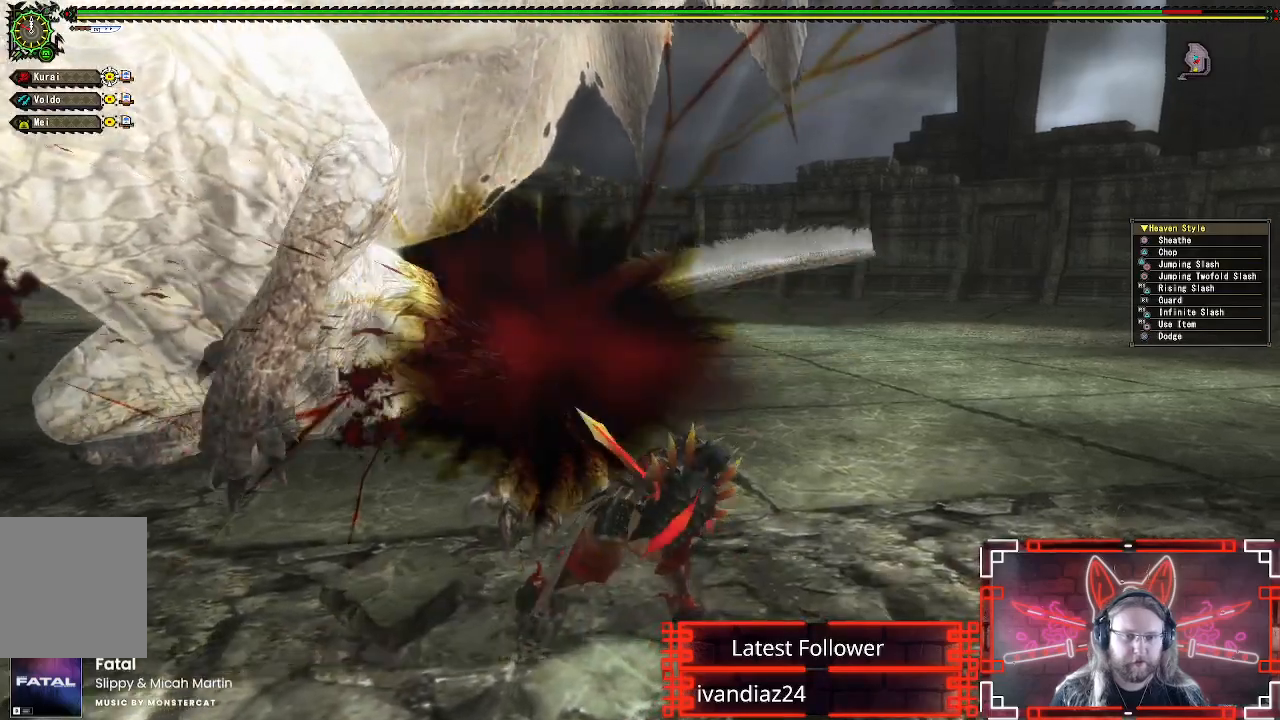
Gameplay with a controller (Xbox layout); each line is a JSON object with the inputs held at the frame after it. "events" lists button and stick changes between this image and that frame as [ms after this image, input, new state], when the widget could be followed in between. Not read: R3.
{"buttons": [], "left_stick": "left", "right_stick": "center", "events": [[350, "left_stick", "down"], [500, "left_stick", "left"]]}
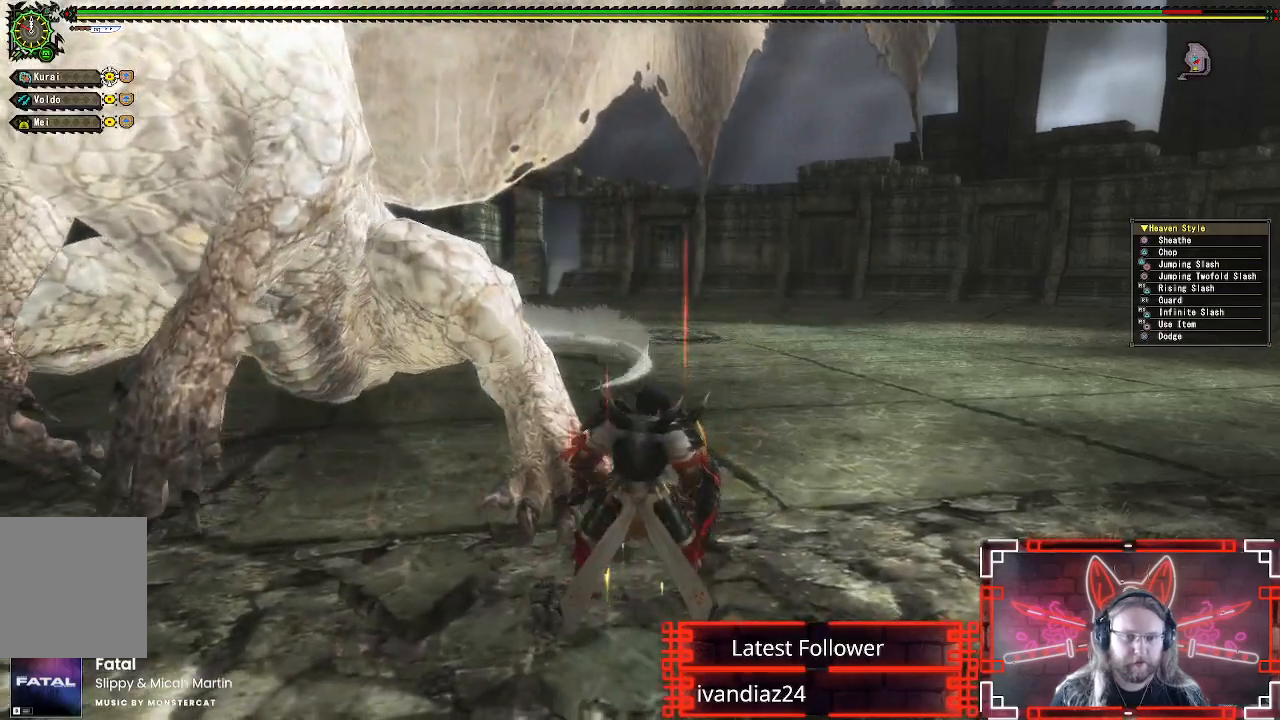
{"buttons": ["B", "Y"], "left_stick": "left", "right_stick": "center", "events": [[300, "B", "down"], [317, "Y", "down"]]}
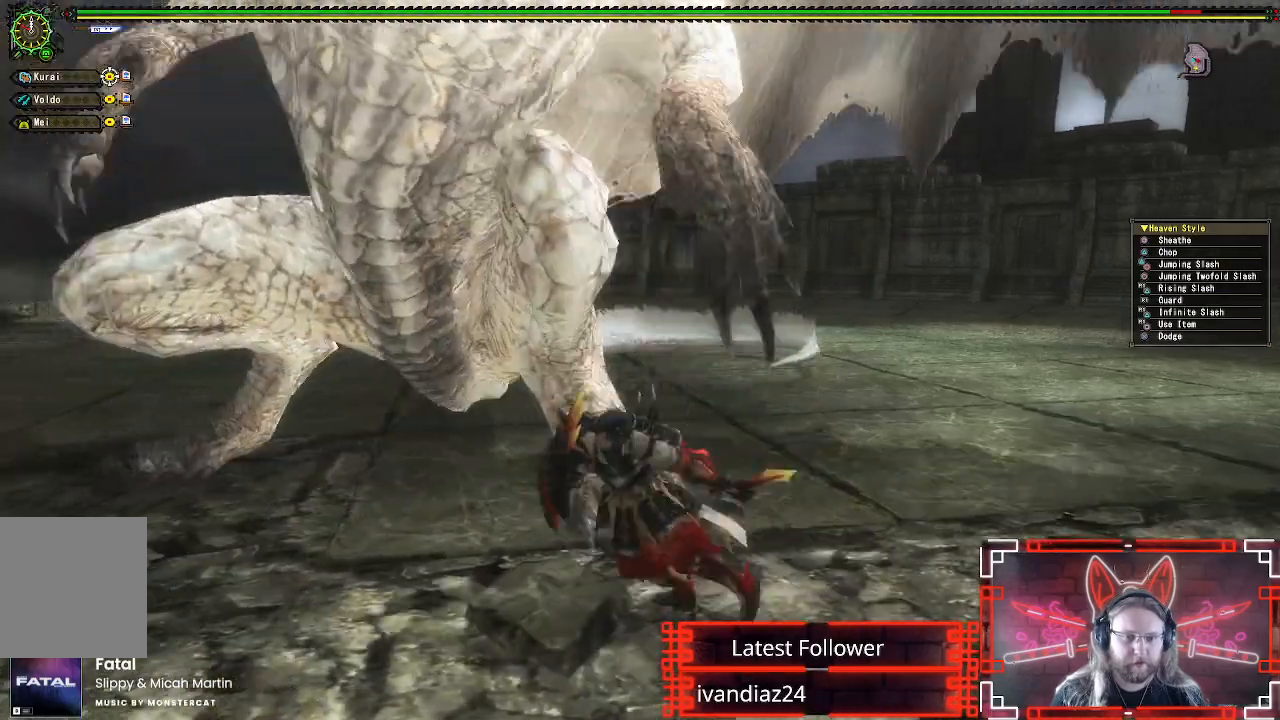
{"buttons": [], "left_stick": "center", "right_stick": "center", "events": [[17, "B", "up"], [33, "Y", "up"], [117, "Y", "down"], [233, "Y", "up"], [267, "left_stick", "center"]]}
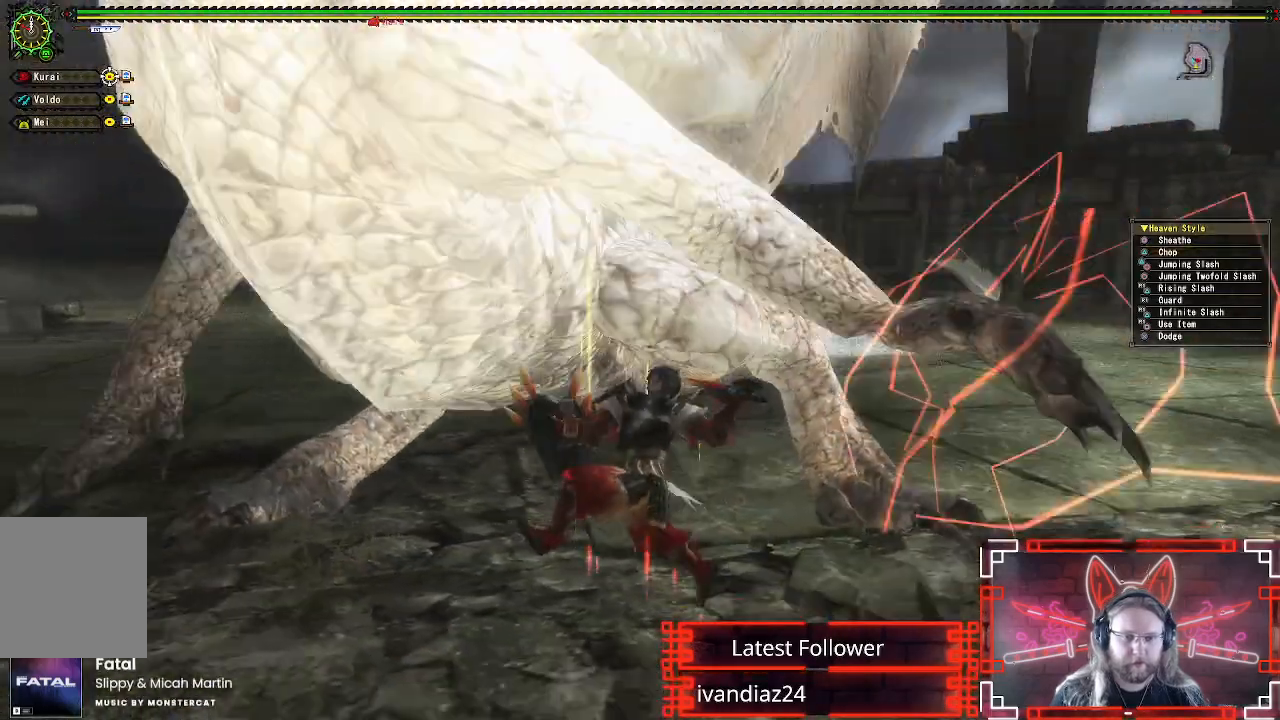
{"buttons": ["A"], "left_stick": "down", "right_stick": "center", "events": [[17, "A", "down"], [17, "left_stick", "down"], [167, "A", "up"], [233, "A", "down"], [383, "A", "up"], [483, "A", "down"]]}
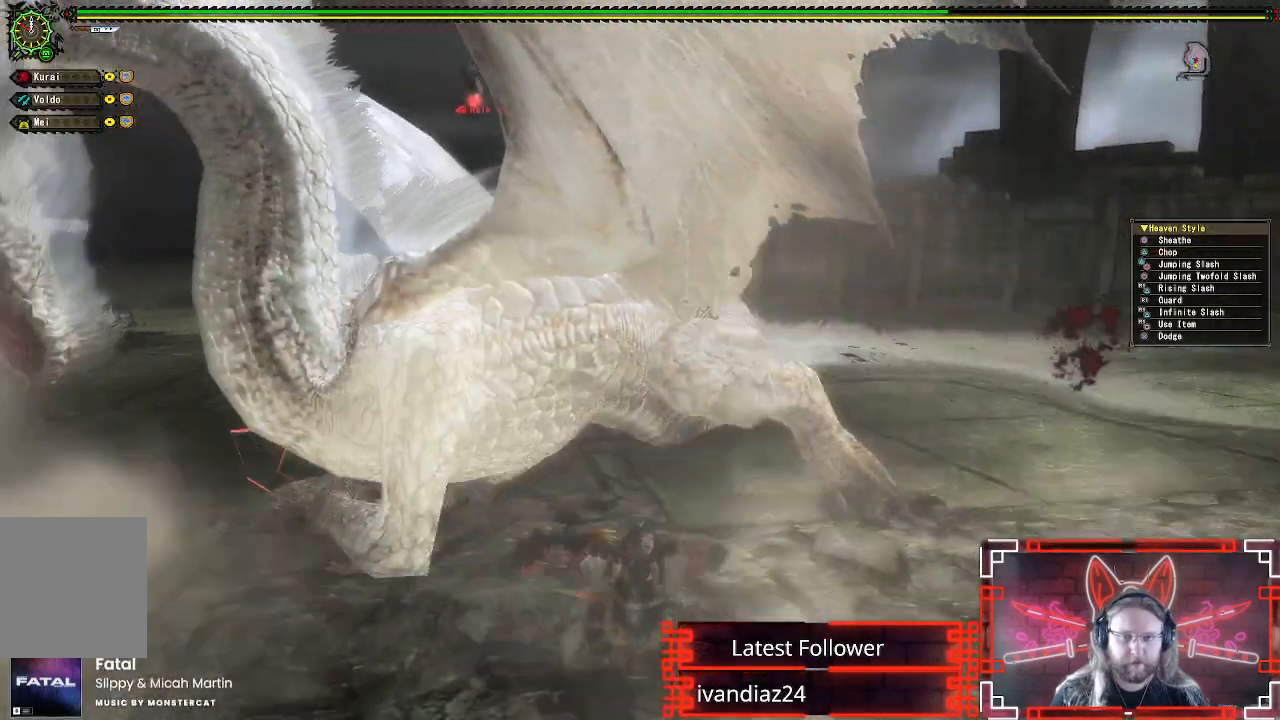
{"buttons": [], "left_stick": "up", "right_stick": "center", "events": [[117, "A", "up"], [200, "A", "down"], [267, "left_stick", "up"], [300, "A", "up"], [383, "A", "down"], [483, "A", "up"]]}
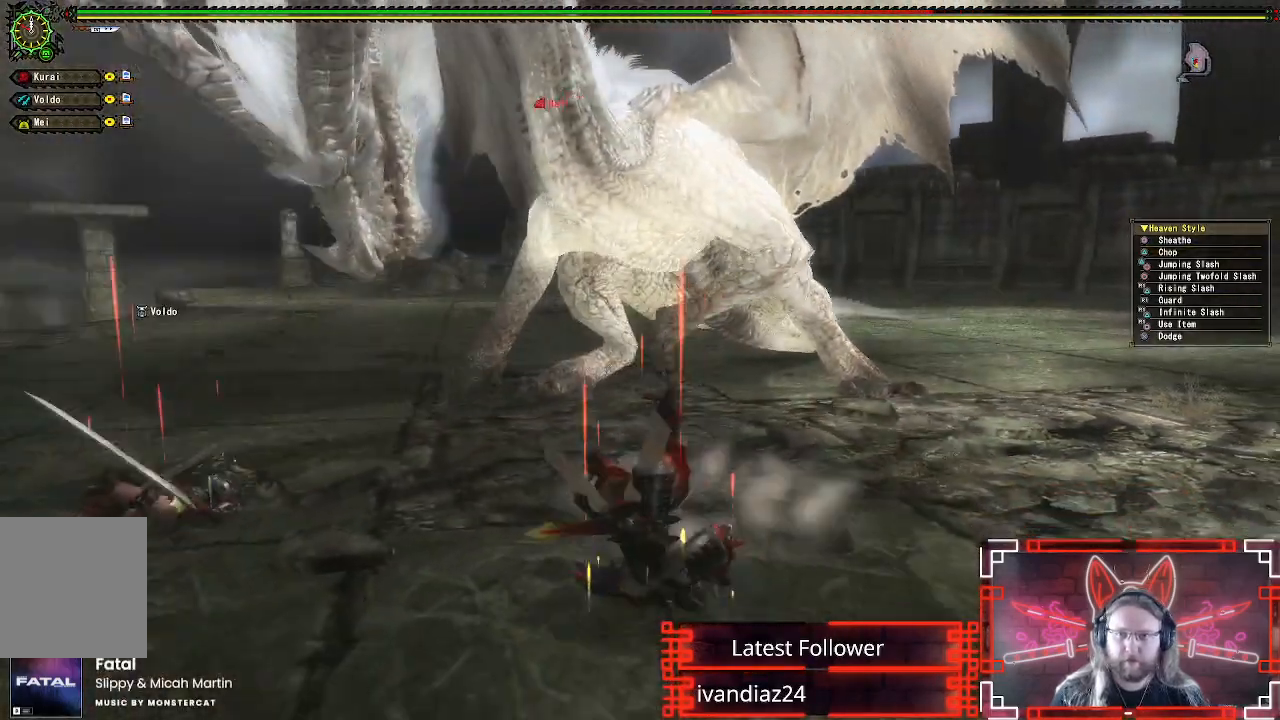
{"buttons": ["A"], "left_stick": "center", "right_stick": "center", "events": [[67, "A", "down"], [183, "A", "up"], [267, "A", "down"], [367, "A", "up"], [450, "left_stick", "center"], [467, "A", "down"]]}
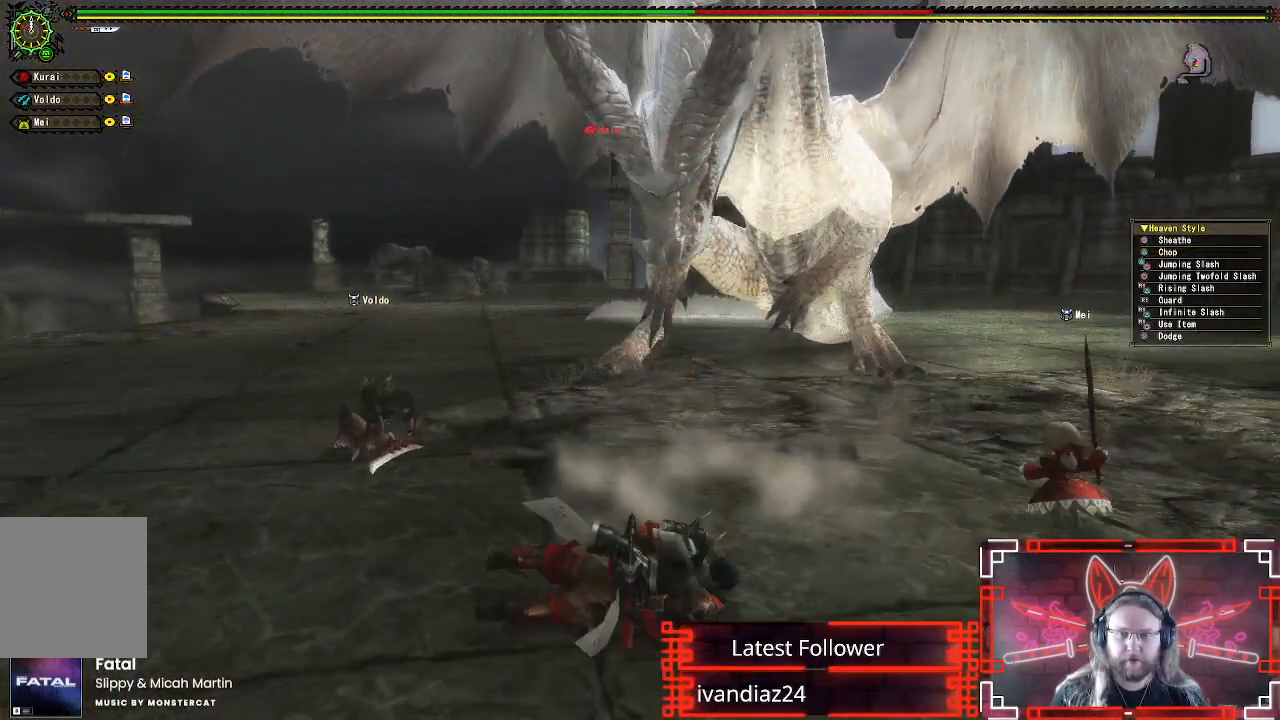
{"buttons": [], "left_stick": "up-right", "right_stick": "center", "events": [[50, "A", "up"], [167, "A", "down"], [250, "A", "up"], [333, "A", "down"], [350, "left_stick", "up"], [433, "left_stick", "up-right"], [450, "A", "up"]]}
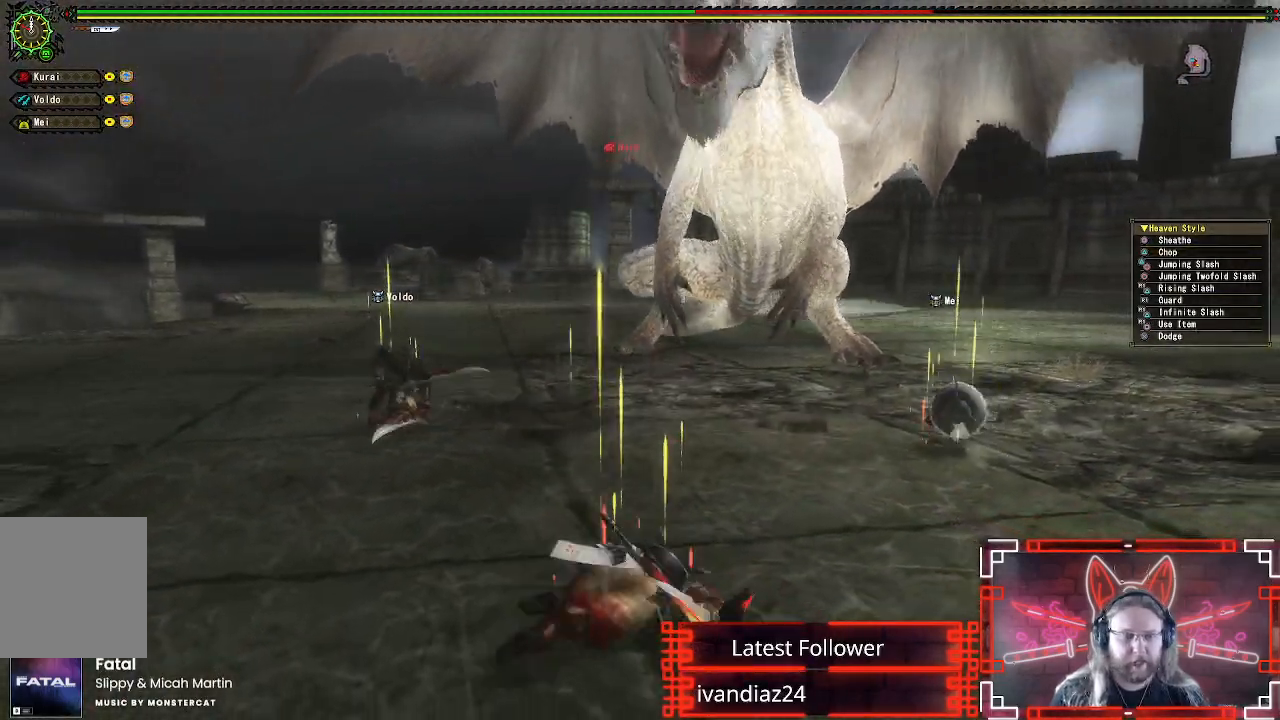
{"buttons": [], "left_stick": "up-right", "right_stick": "center", "events": [[17, "A", "down"], [117, "A", "up"], [200, "A", "down"], [300, "A", "up"], [383, "A", "down"], [483, "A", "up"]]}
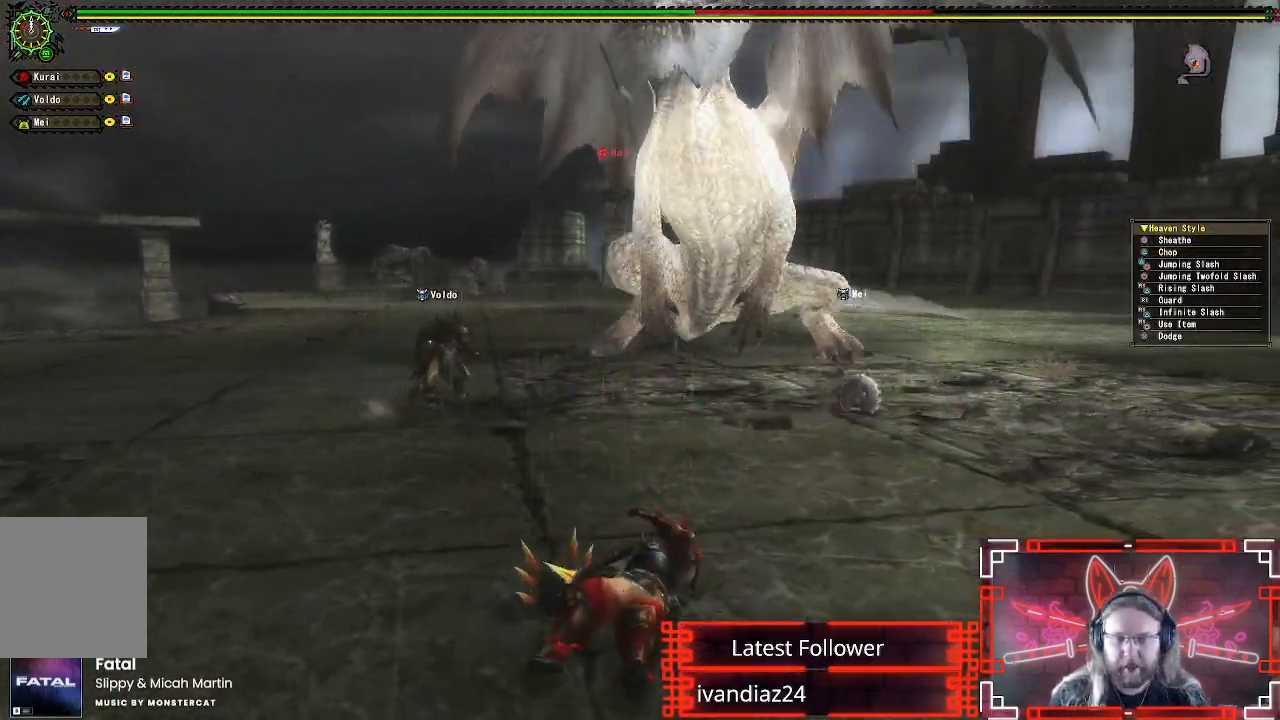
{"buttons": ["A"], "left_stick": "up-right", "right_stick": "center", "events": [[67, "A", "down"], [150, "A", "up"], [233, "A", "down"], [350, "A", "up"], [433, "A", "down"]]}
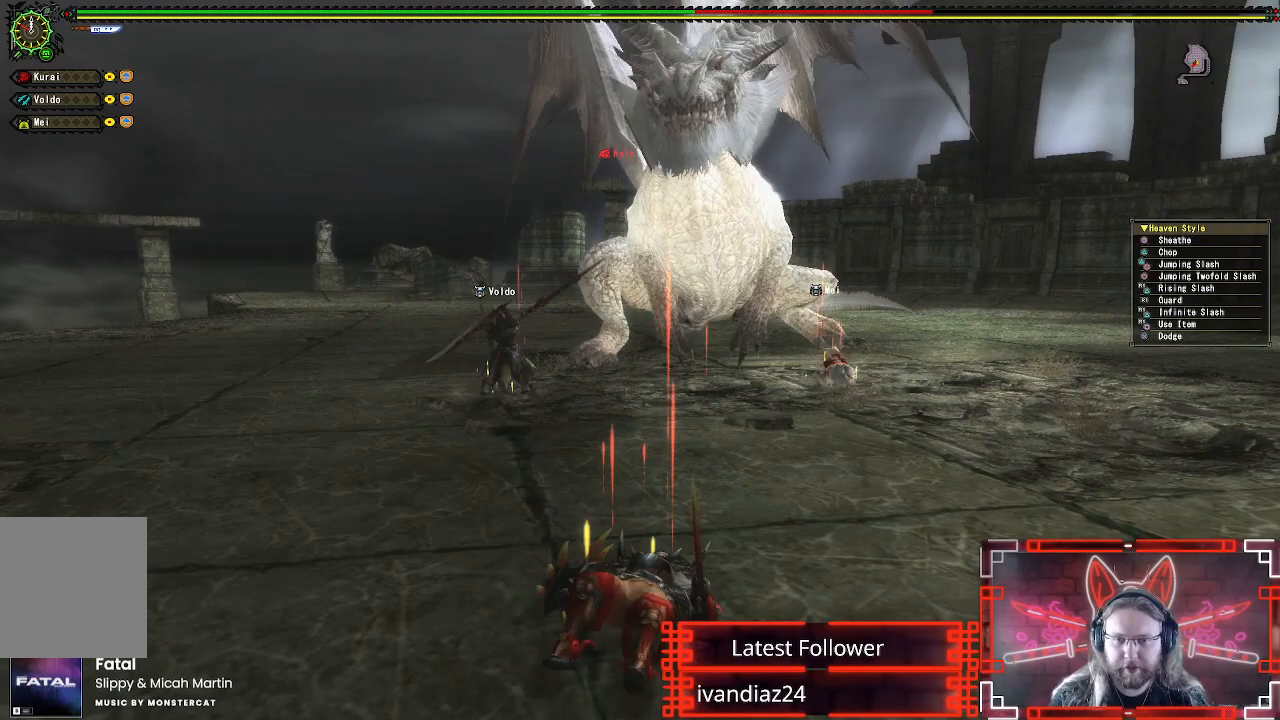
{"buttons": [], "left_stick": "left", "right_stick": "center", "events": [[33, "A", "up"], [117, "A", "down"], [217, "A", "up"], [267, "left_stick", "center"], [467, "left_stick", "left"]]}
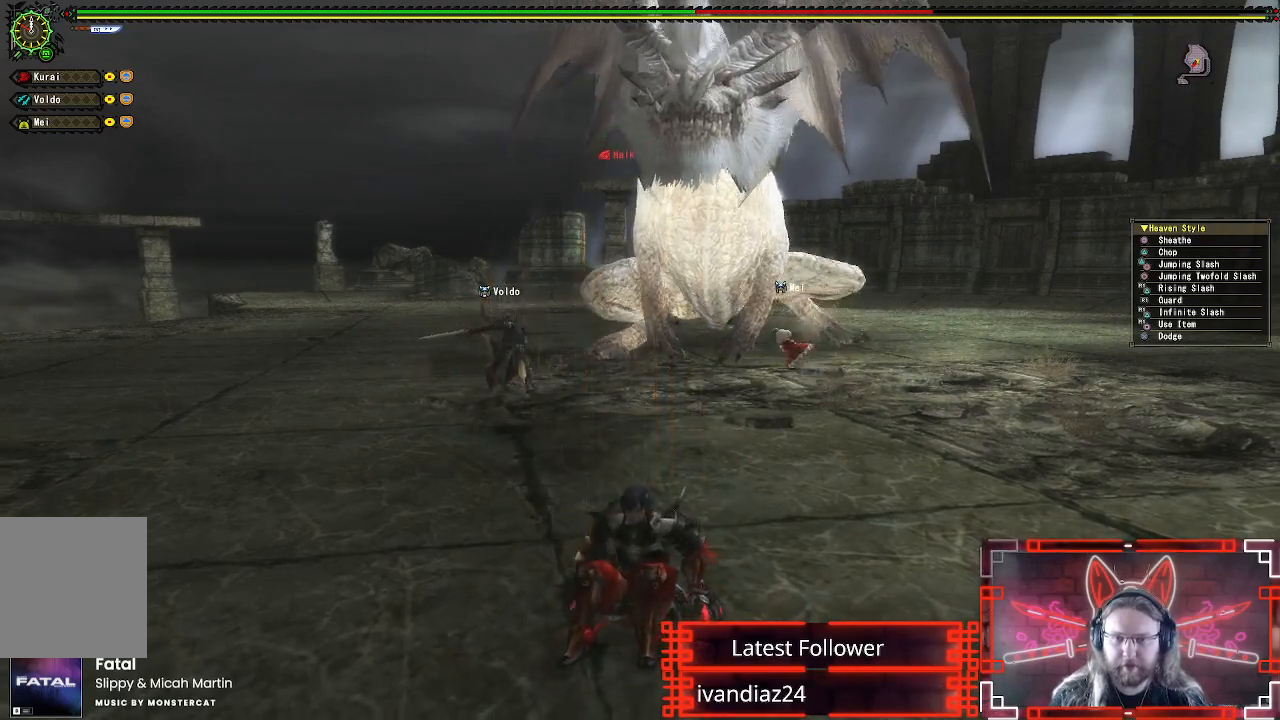
{"buttons": [], "left_stick": "left", "right_stick": "center", "events": []}
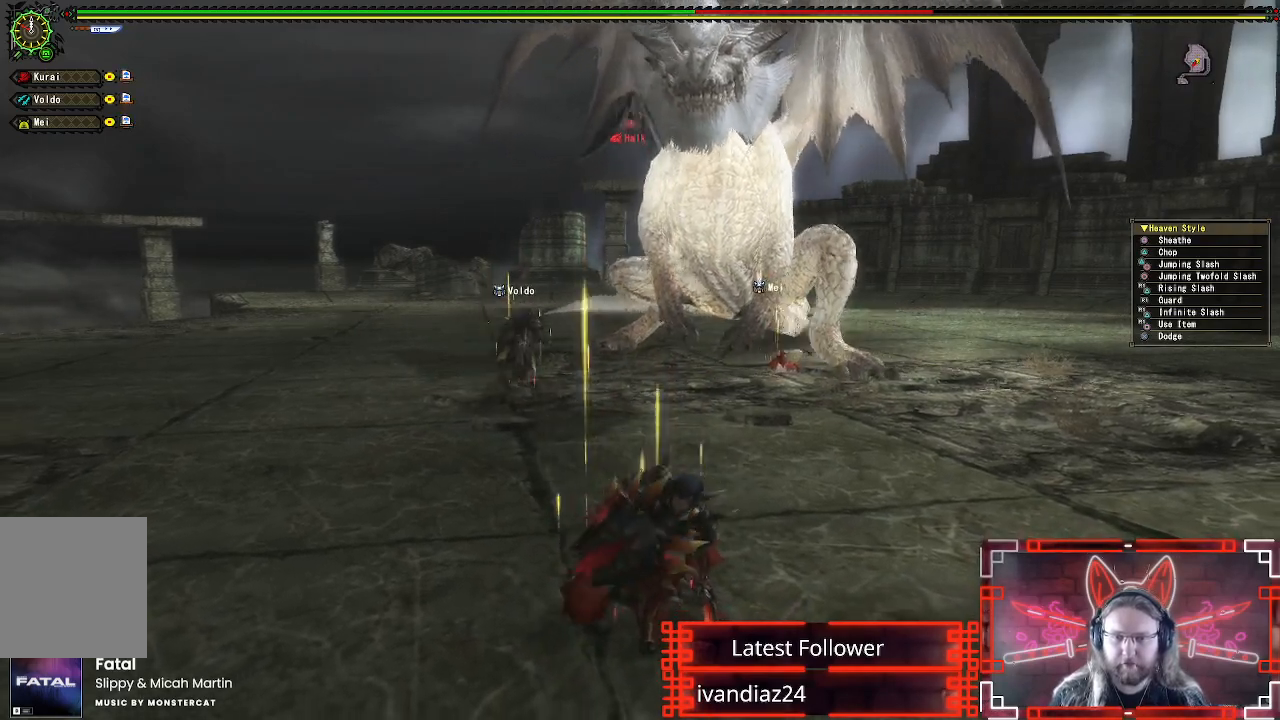
{"buttons": [], "left_stick": "left", "right_stick": "center", "events": [[150, "right_stick", "right"], [283, "right_stick", "center"]]}
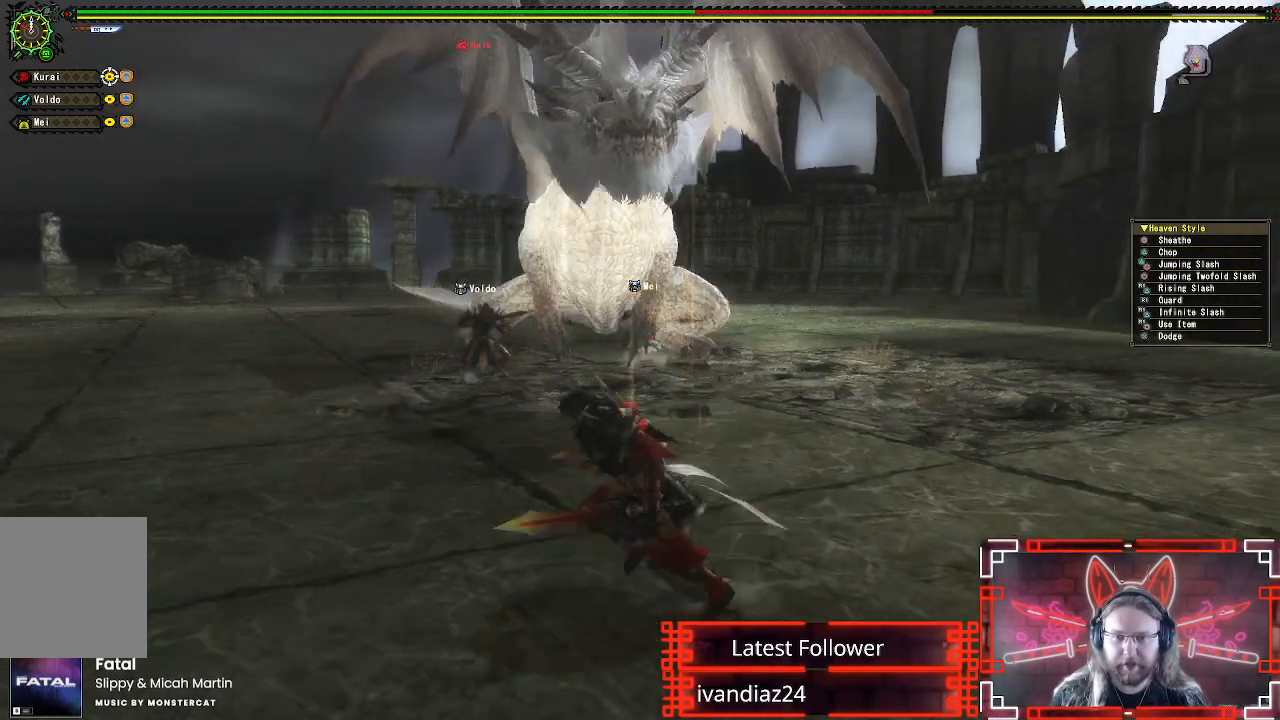
{"buttons": [], "left_stick": "left", "right_stick": "center", "events": [[150, "right_stick", "up-right"], [283, "right_stick", "center"]]}
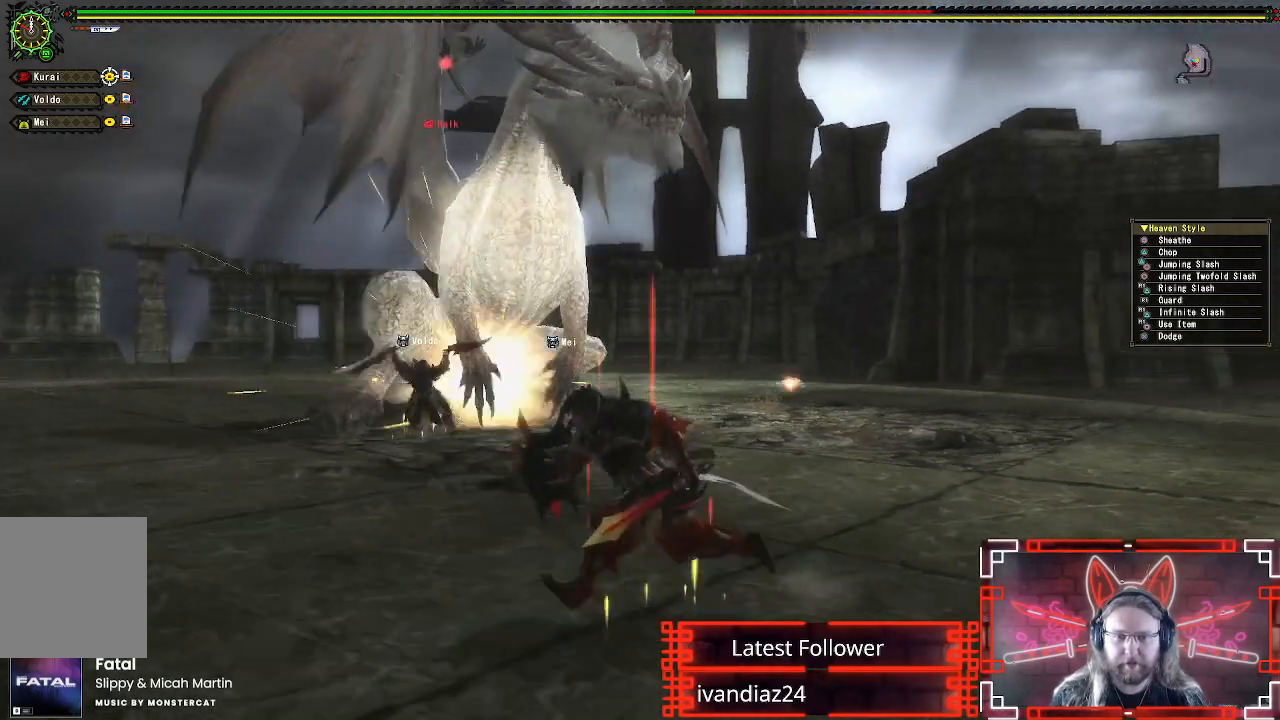
{"buttons": [], "left_stick": "left", "right_stick": "center", "events": [[217, "right_stick", "down-right"], [433, "right_stick", "center"]]}
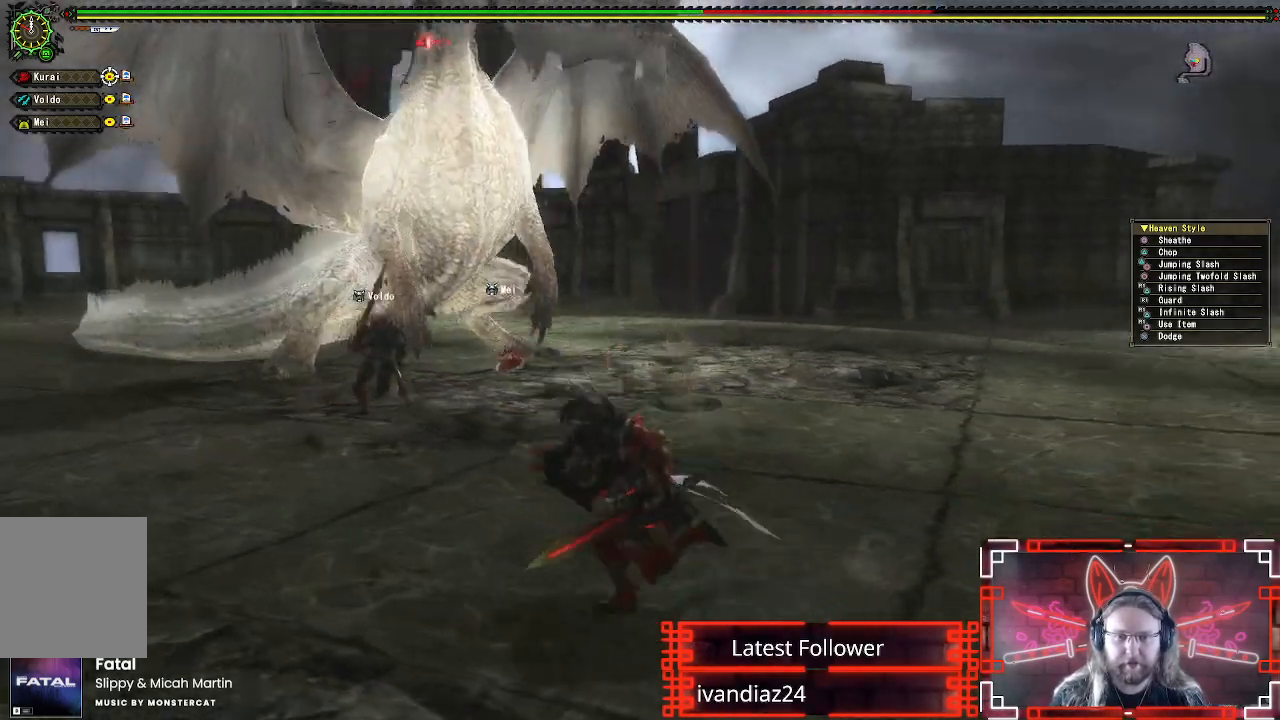
{"buttons": [], "left_stick": "left", "right_stick": "center", "events": []}
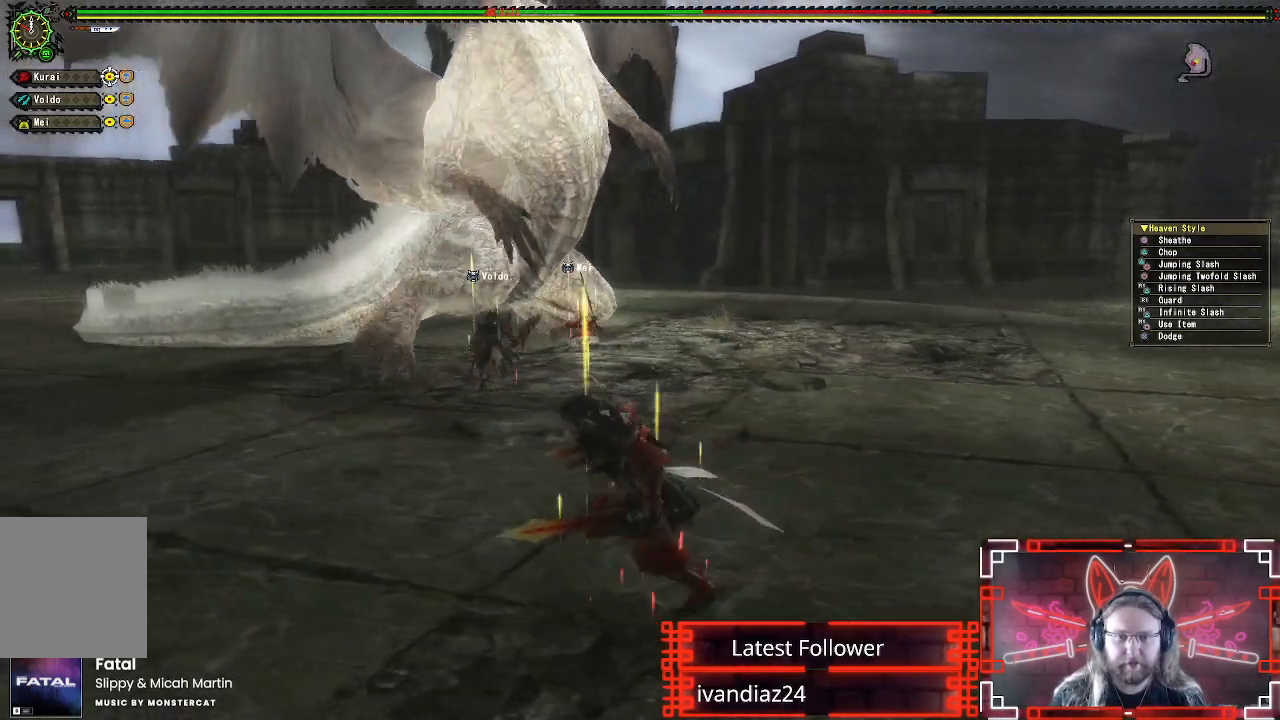
{"buttons": [], "left_stick": "up-left", "right_stick": "center", "events": [[483, "left_stick", "up-left"]]}
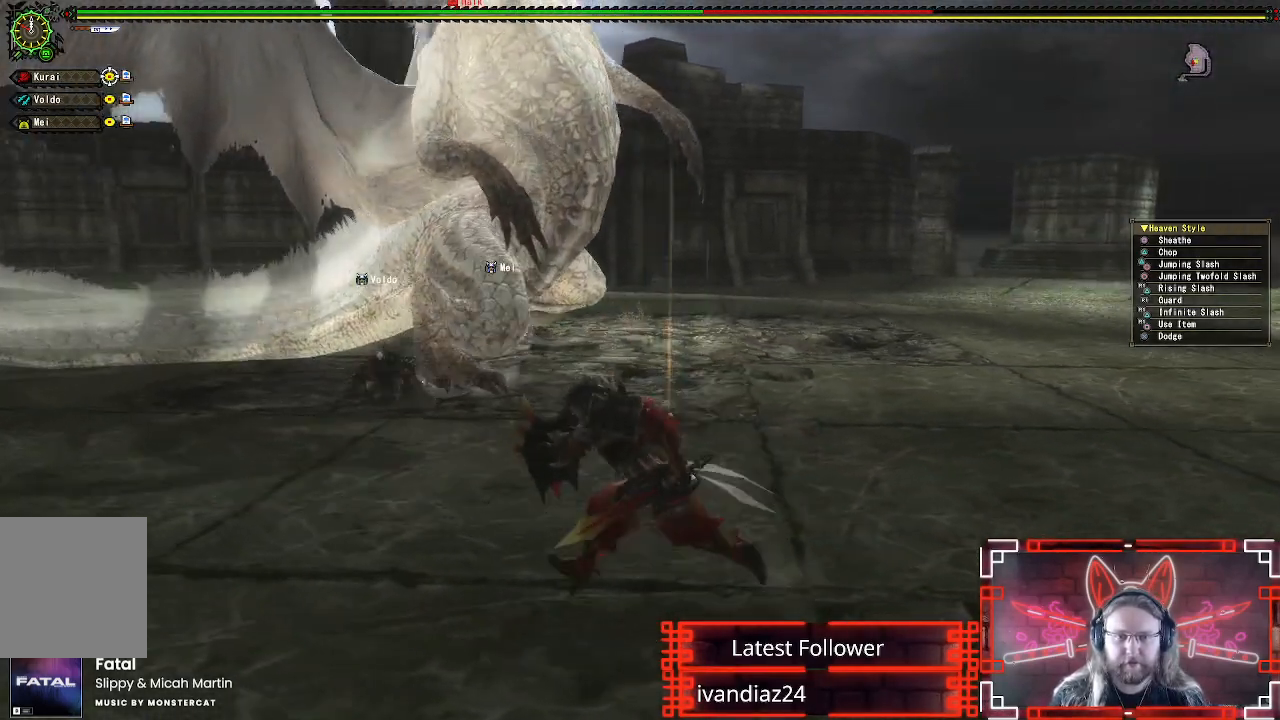
{"buttons": [], "left_stick": "up-right", "right_stick": "center", "events": [[117, "left_stick", "up"], [367, "left_stick", "up-right"]]}
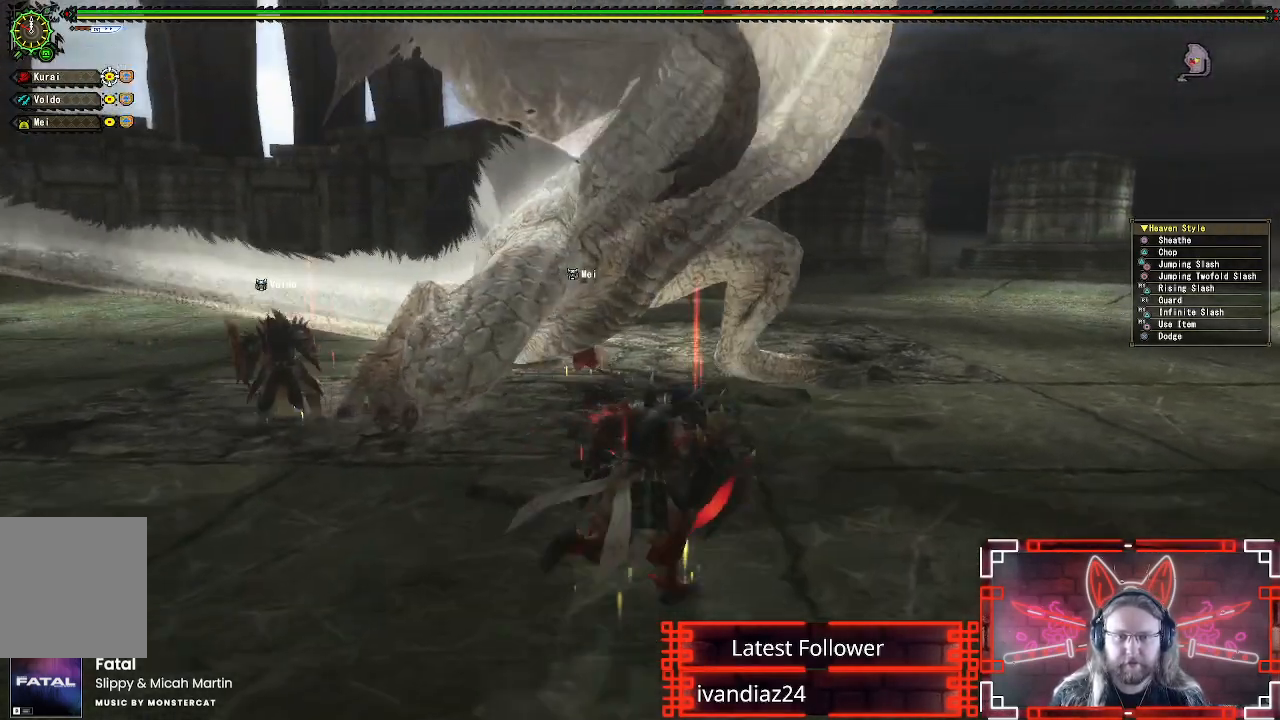
{"buttons": [], "left_stick": "up-right", "right_stick": "center", "events": [[17, "left_stick", "right"], [367, "left_stick", "up-right"]]}
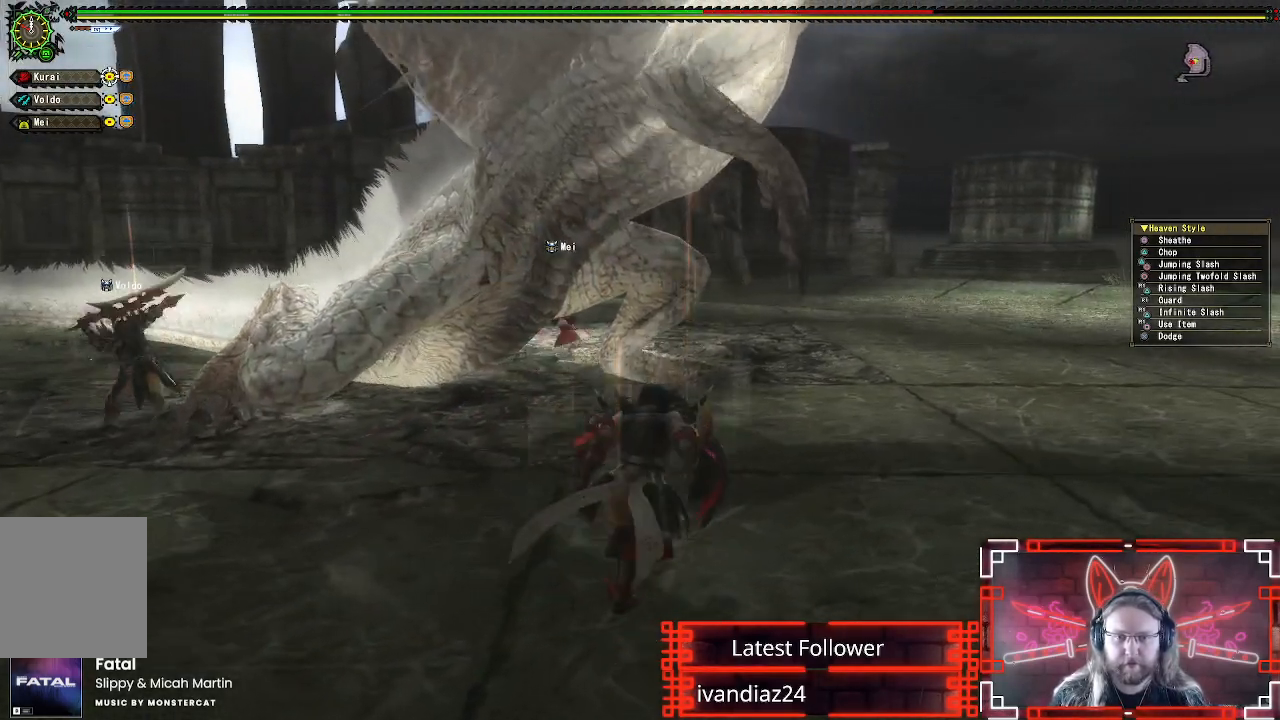
{"buttons": ["B", "Y"], "left_stick": "up", "right_stick": "center", "events": [[17, "left_stick", "up"], [367, "B", "down"], [367, "Y", "down"]]}
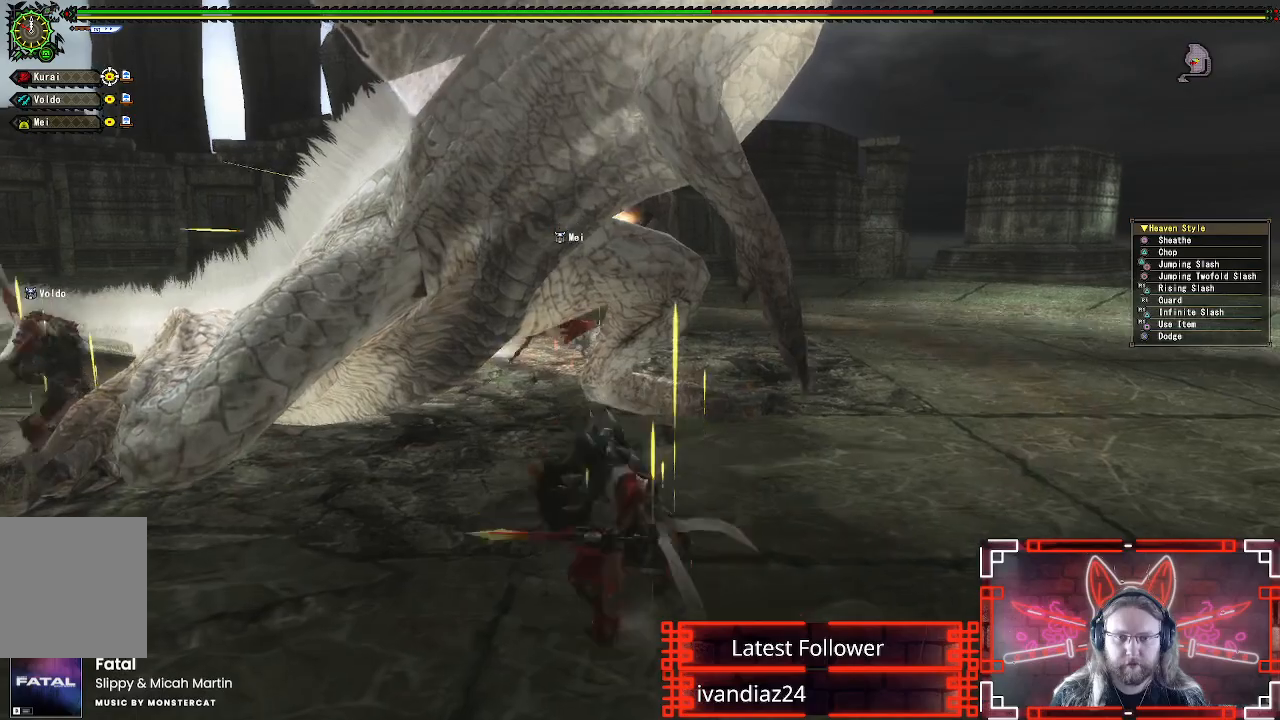
{"buttons": [], "left_stick": "left", "right_stick": "center", "events": [[50, "B", "up"], [50, "Y", "up"], [100, "left_stick", "up-left"], [150, "Y", "down"], [267, "Y", "up"], [350, "Y", "down"], [417, "left_stick", "left"], [450, "Y", "up"]]}
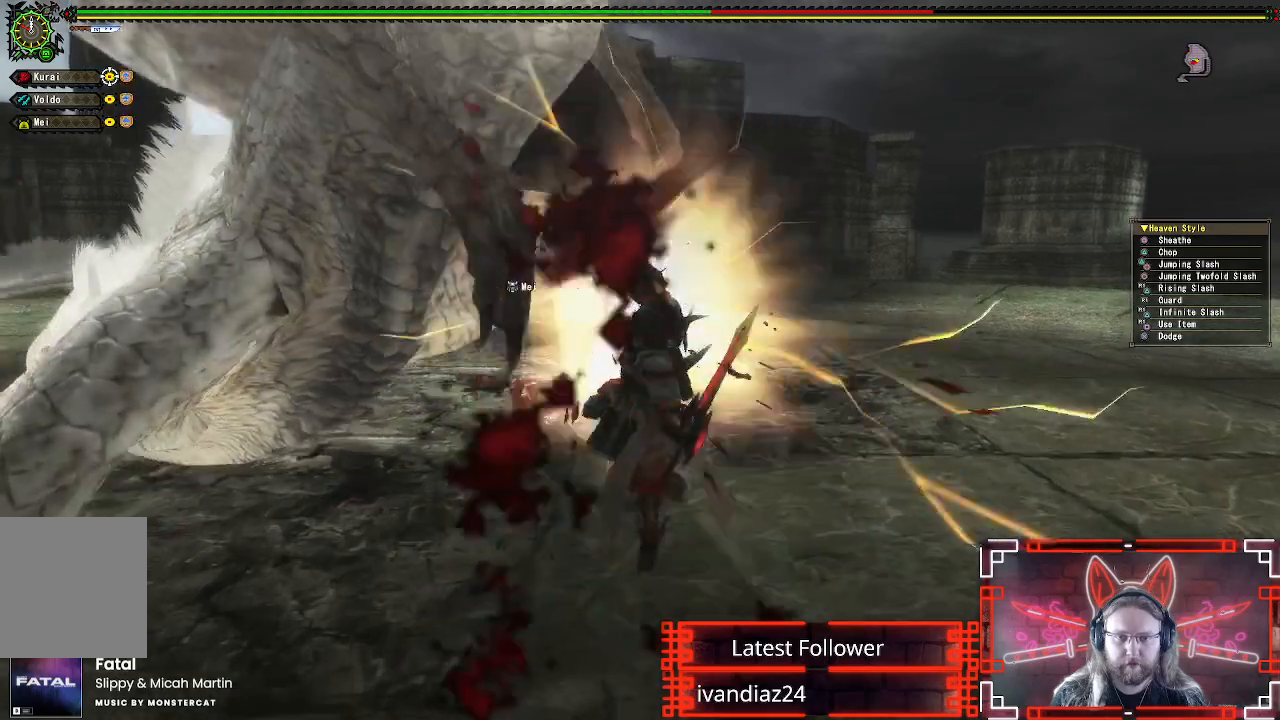
{"buttons": ["Y"], "left_stick": "left", "right_stick": "center", "events": [[50, "Y", "down"], [150, "Y", "up"], [233, "Y", "down"], [350, "Y", "up"], [433, "Y", "down"]]}
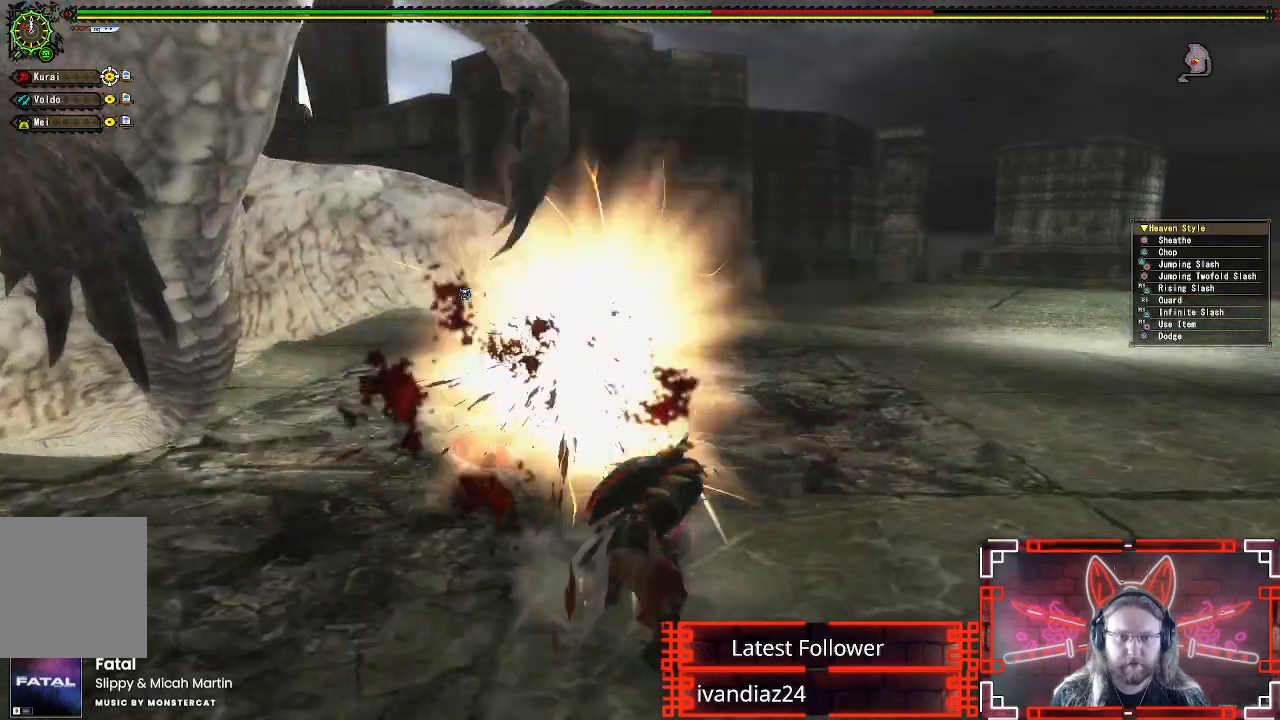
{"buttons": ["A"], "left_stick": "left", "right_stick": "center", "events": [[33, "Y", "up"], [267, "A", "down"], [383, "A", "up"], [467, "A", "down"]]}
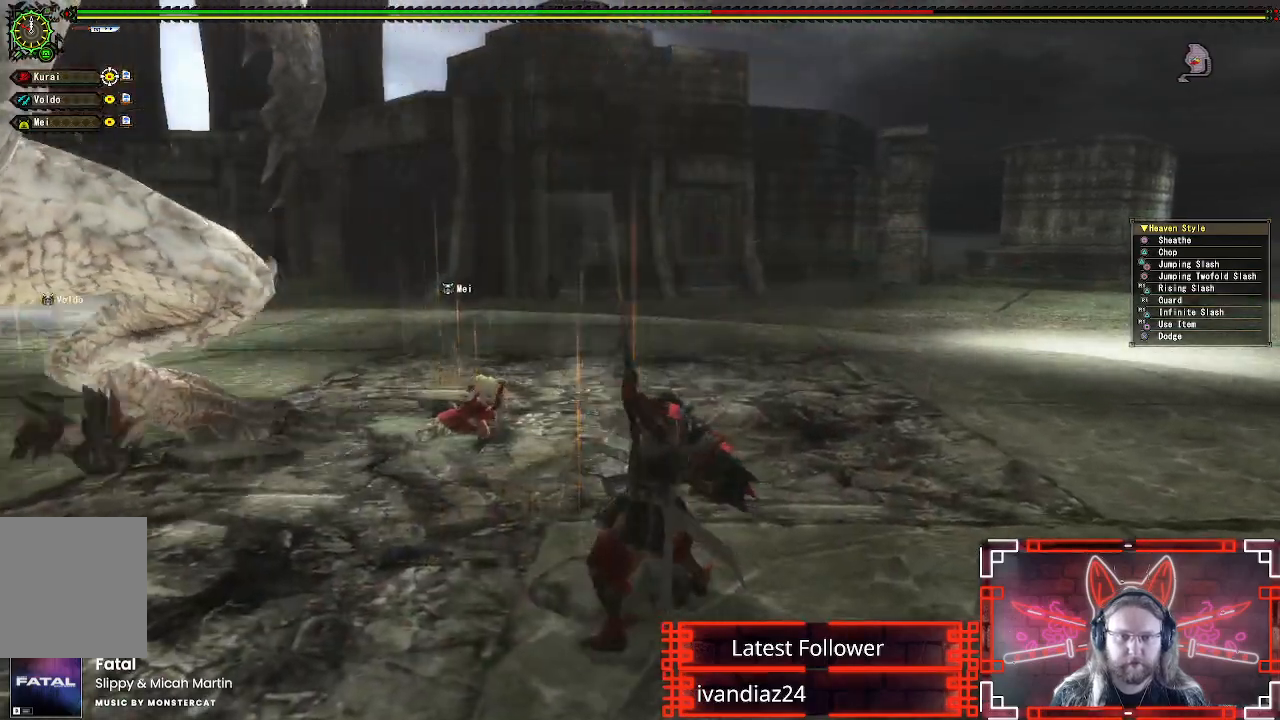
{"buttons": [], "left_stick": "up-left", "right_stick": "center", "events": [[67, "A", "up"], [133, "A", "down"], [233, "A", "up"], [250, "right_stick", "down-left"], [433, "left_stick", "up-left"], [483, "right_stick", "center"]]}
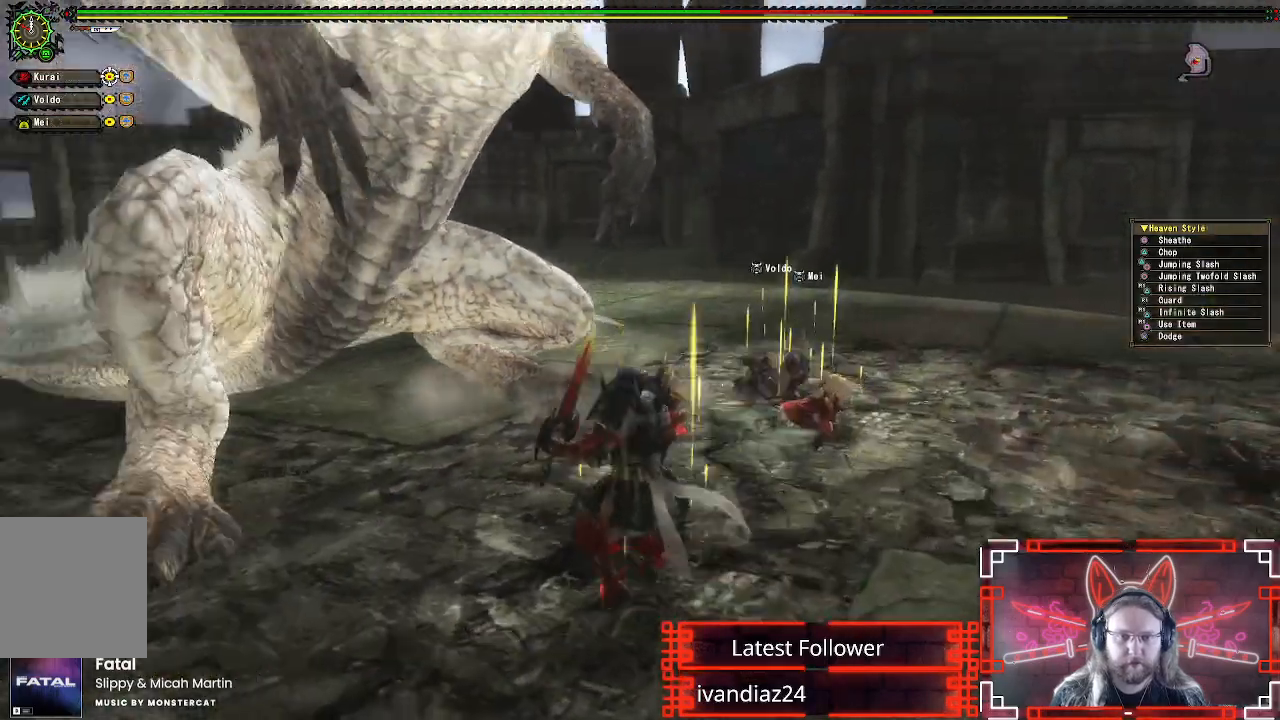
{"buttons": ["B", "Y"], "left_stick": "up-left", "right_stick": "center", "events": [[383, "B", "down"], [383, "Y", "down"]]}
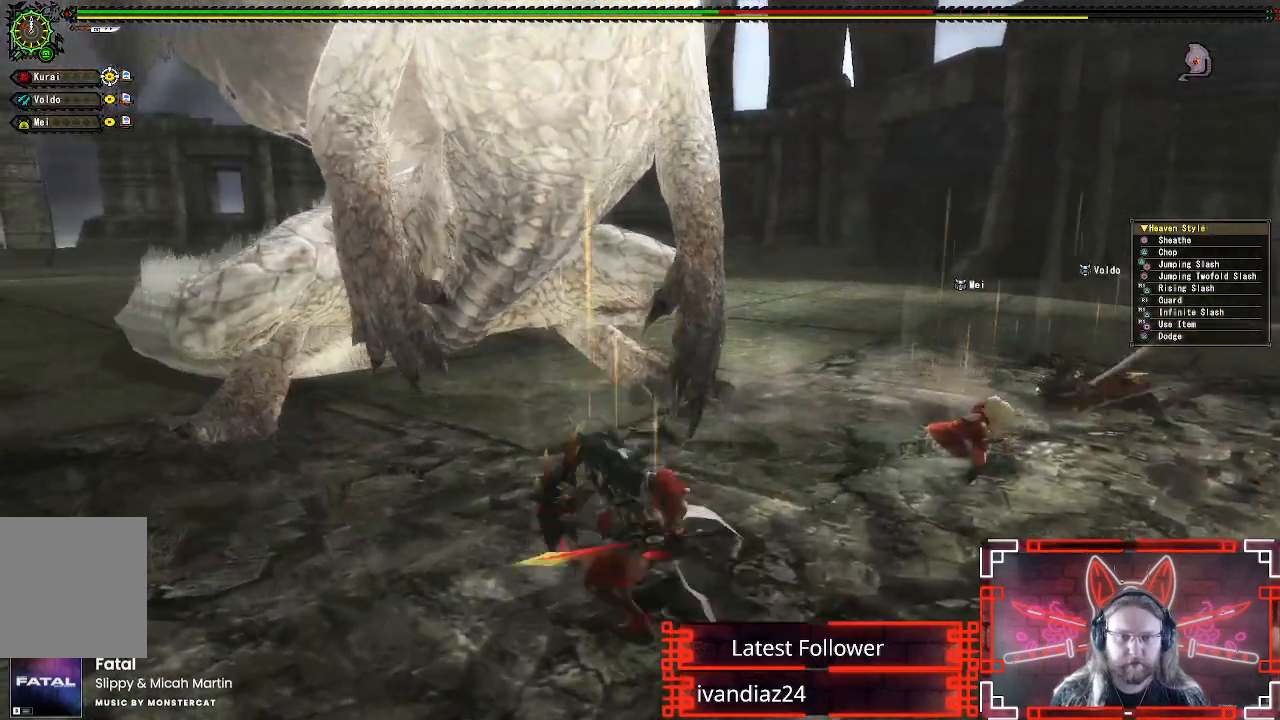
{"buttons": [], "left_stick": "center", "right_stick": "center", "events": [[50, "Y", "up"], [67, "B", "up"], [150, "B", "down"], [150, "Y", "down"], [283, "Y", "up"], [300, "B", "up"], [333, "left_stick", "center"], [367, "Y", "down"], [500, "Y", "up"]]}
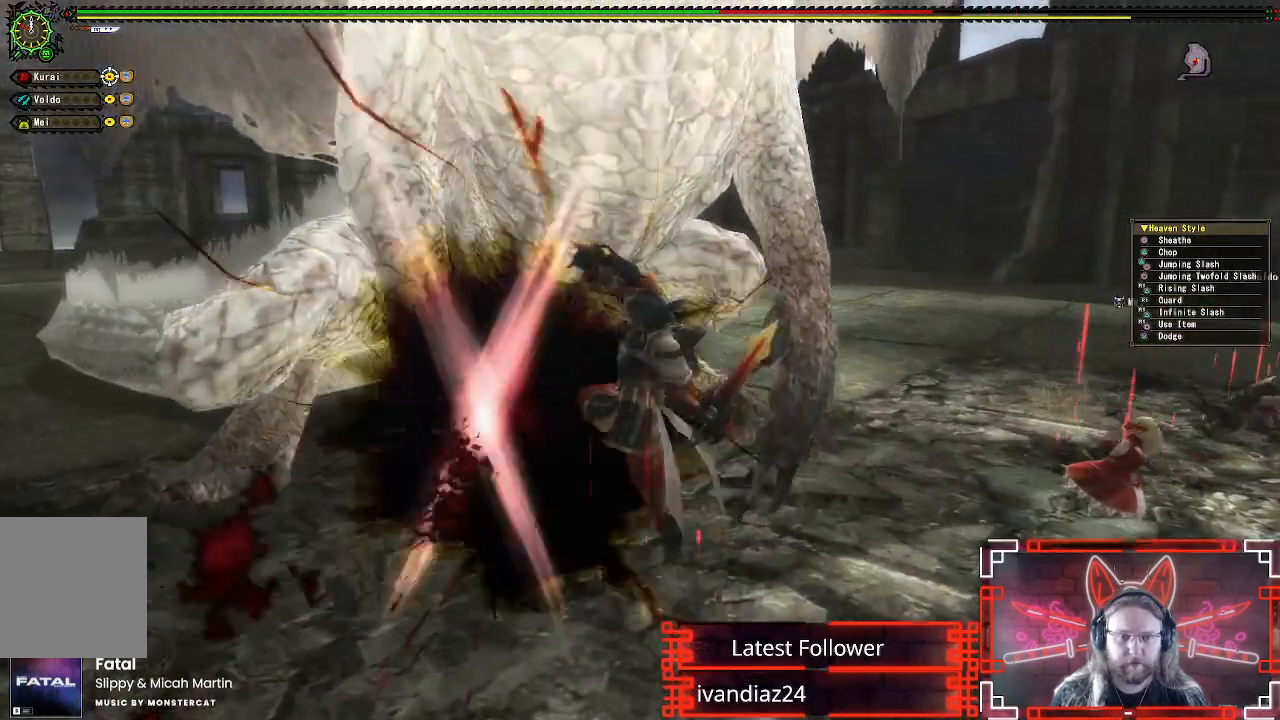
{"buttons": ["Y"], "left_stick": "center", "right_stick": "center", "events": [[67, "Y", "down"], [183, "Y", "up"], [250, "Y", "down"], [350, "Y", "up"], [433, "Y", "down"]]}
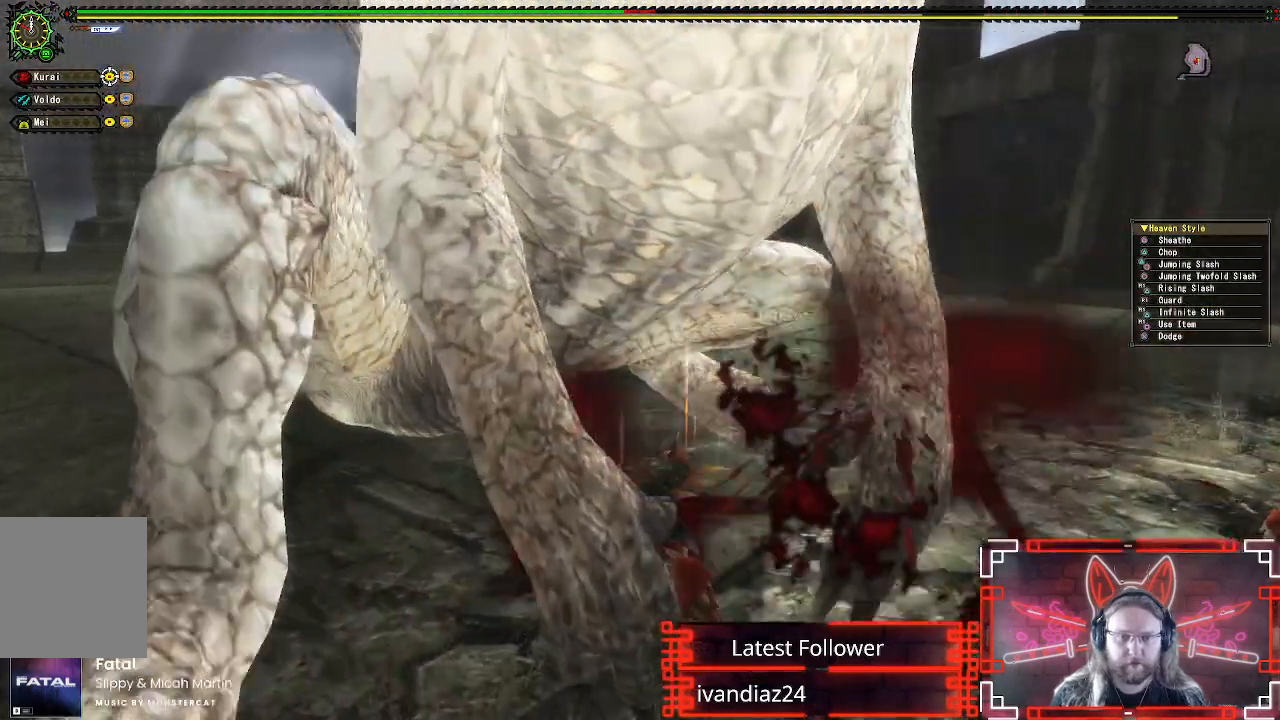
{"buttons": ["Y"], "left_stick": "center", "right_stick": "center", "events": [[33, "Y", "up"], [117, "Y", "down"], [200, "Y", "up"], [283, "Y", "down"], [383, "Y", "up"], [467, "Y", "down"]]}
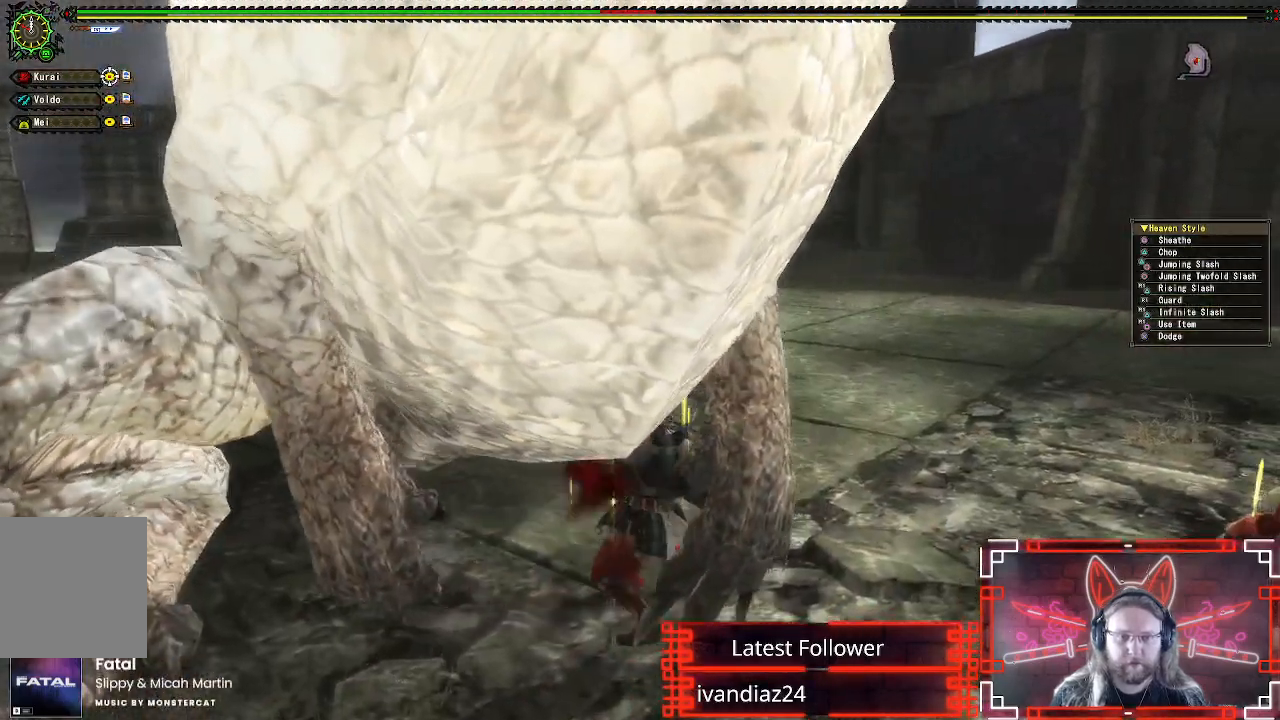
{"buttons": ["A"], "left_stick": "down-right", "right_stick": "center", "events": [[50, "Y", "up"], [83, "left_stick", "down-right"], [133, "Y", "down"], [233, "Y", "up"], [417, "A", "down"]]}
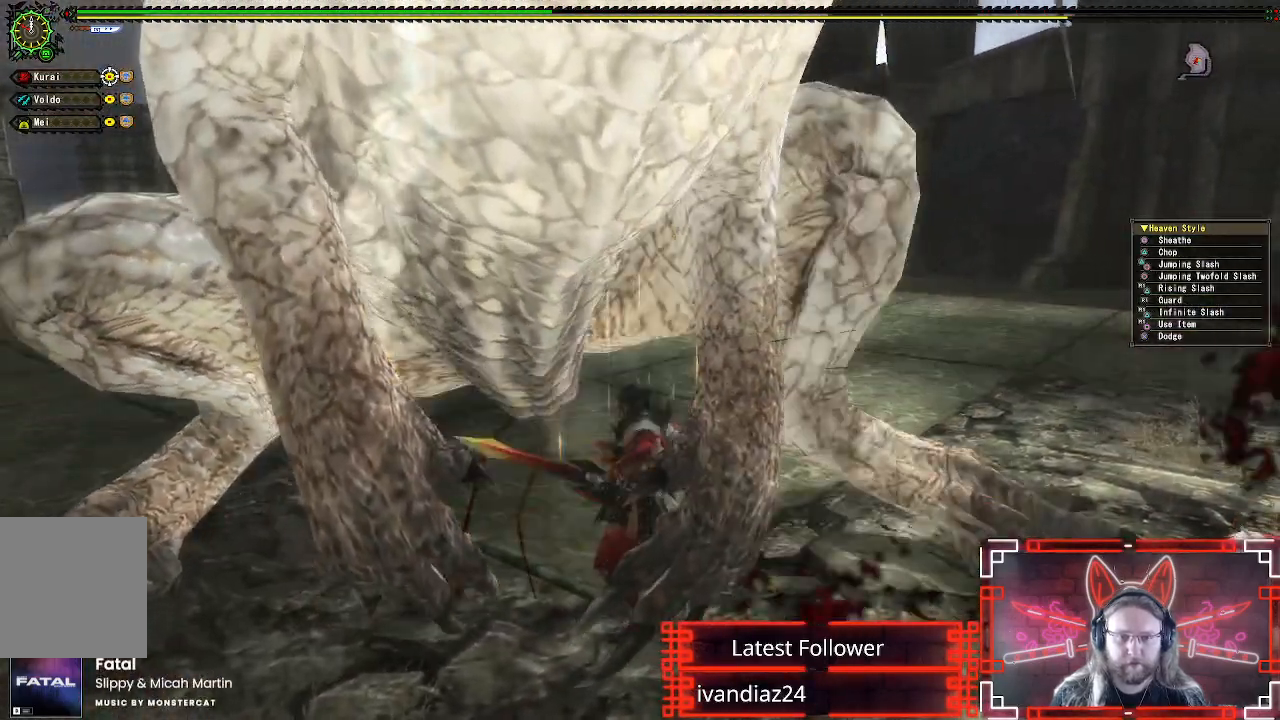
{"buttons": [], "left_stick": "down", "right_stick": "center", "events": [[50, "A", "up"], [117, "A", "down"], [217, "A", "up"], [317, "A", "down"], [450, "A", "up"], [483, "left_stick", "down"]]}
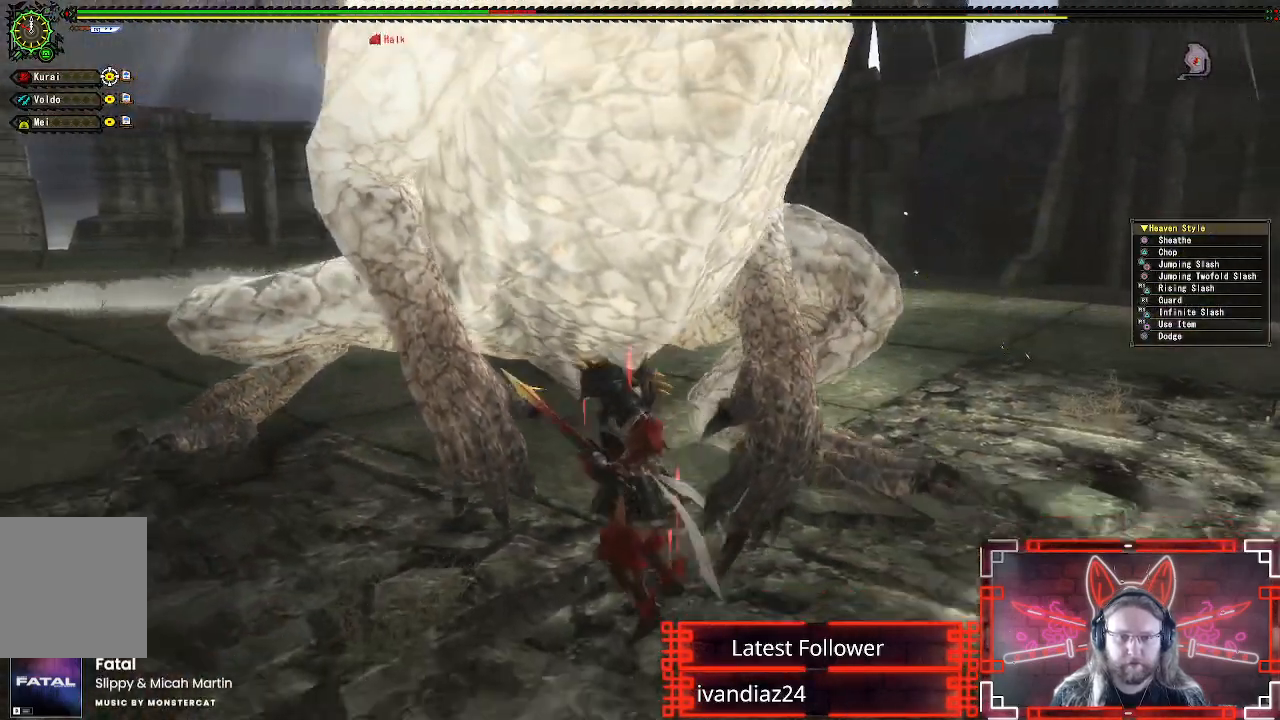
{"buttons": [], "left_stick": "down-left", "right_stick": "center", "events": [[117, "left_stick", "down-left"]]}